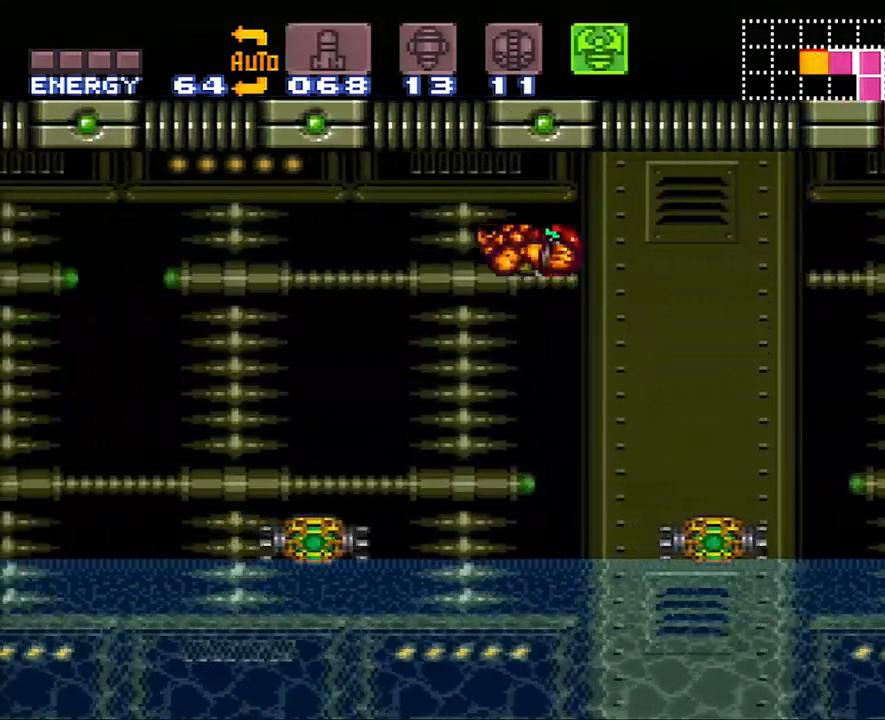
Gameplay with a controller (Nintendo layout); each line is a JSON object with the inputs held at the frame after it. "events" lists button and stick changes between this image and that frame as [ms after this image, input, new state], when the widget could be followed in between. Not read: L3 R3.
{"buttons": ["A", "DPAD_LEFT"], "events": []}
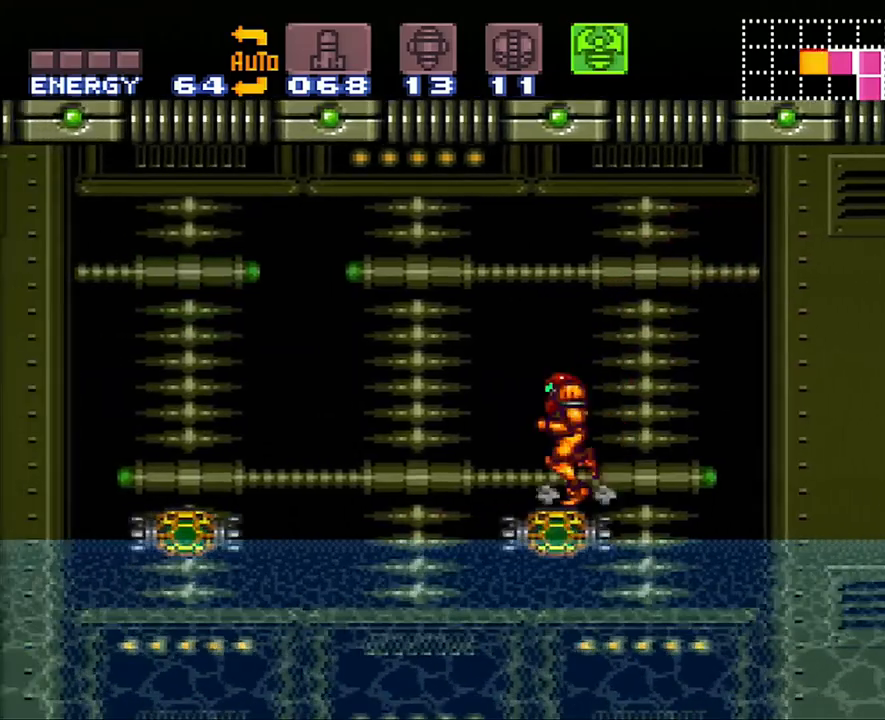
{"buttons": ["A", "DPAD_LEFT"], "events": [[133, "B", "down"], [317, "B", "up"]]}
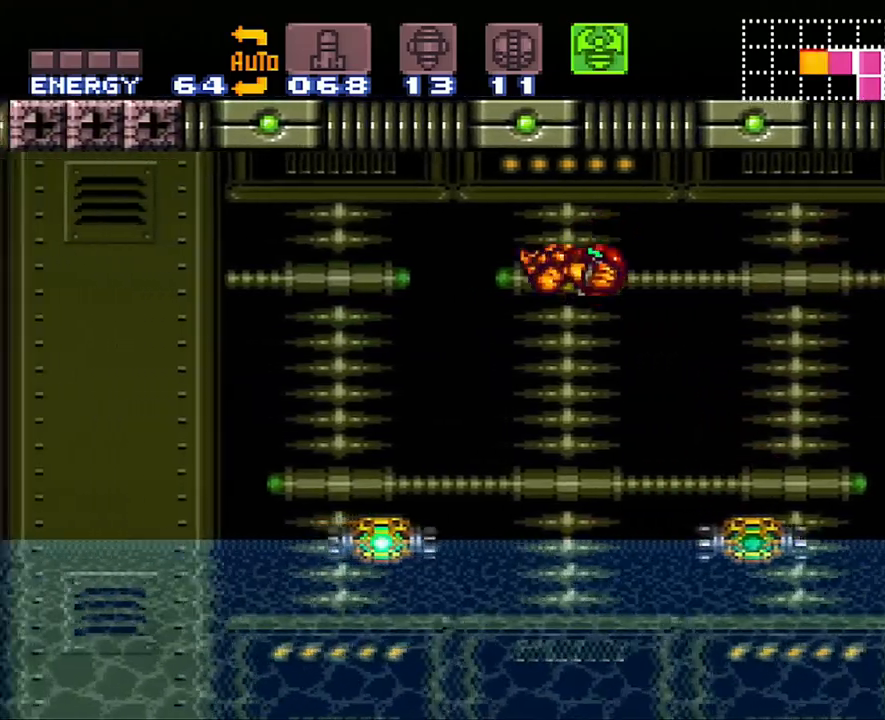
{"buttons": ["Y", "R1", "DPAD_LEFT"], "events": [[33, "A", "up"], [100, "R1", "down"], [317, "Y", "down"]]}
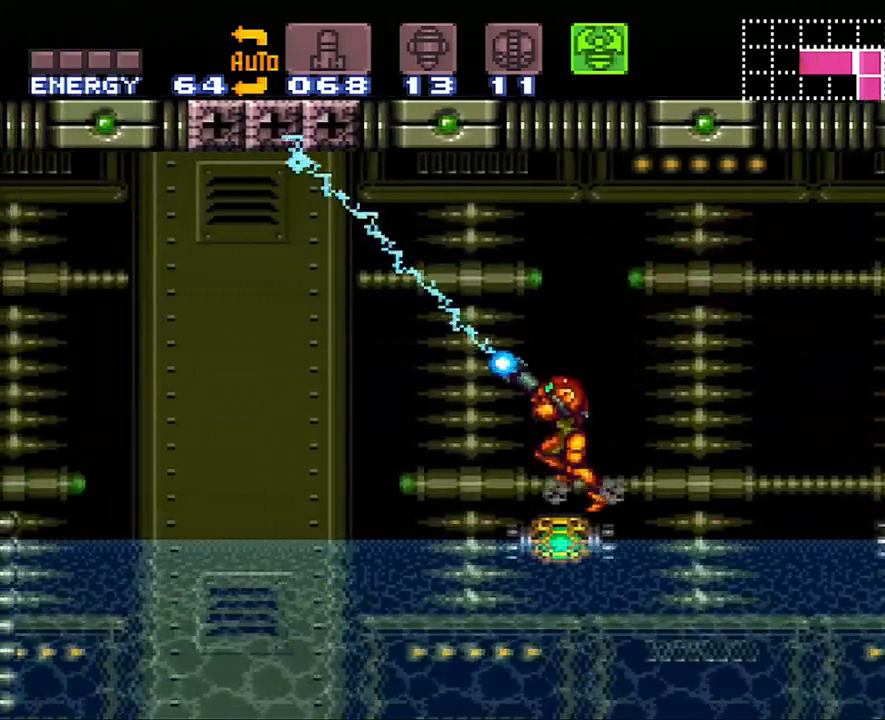
{"buttons": ["DPAD_LEFT"], "events": [[450, "R1", "up"], [450, "Y", "up"]]}
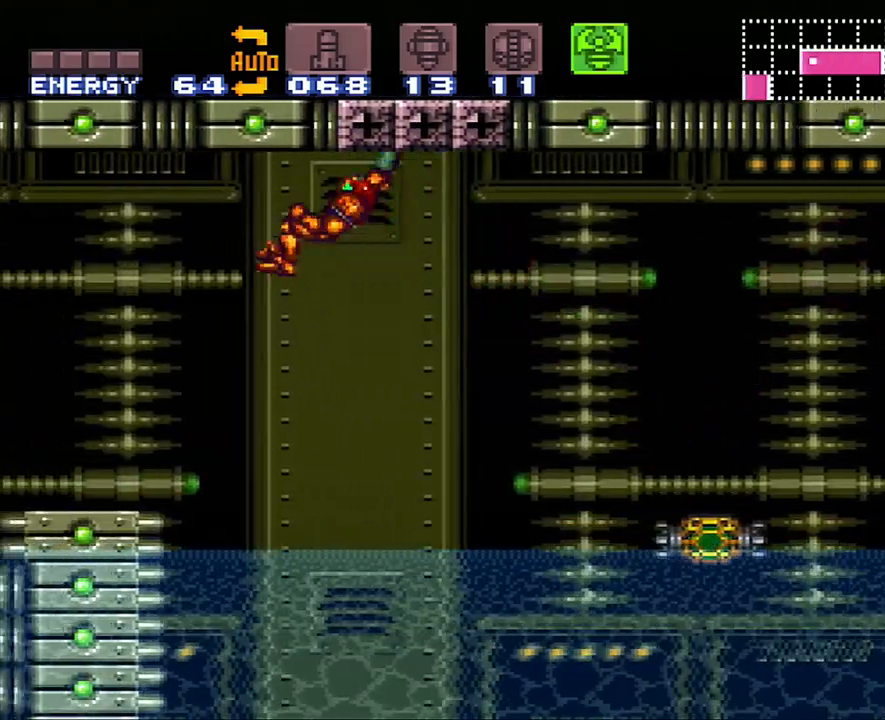
{"buttons": ["A"], "events": [[50, "A", "down"], [450, "DPAD_LEFT", "up"]]}
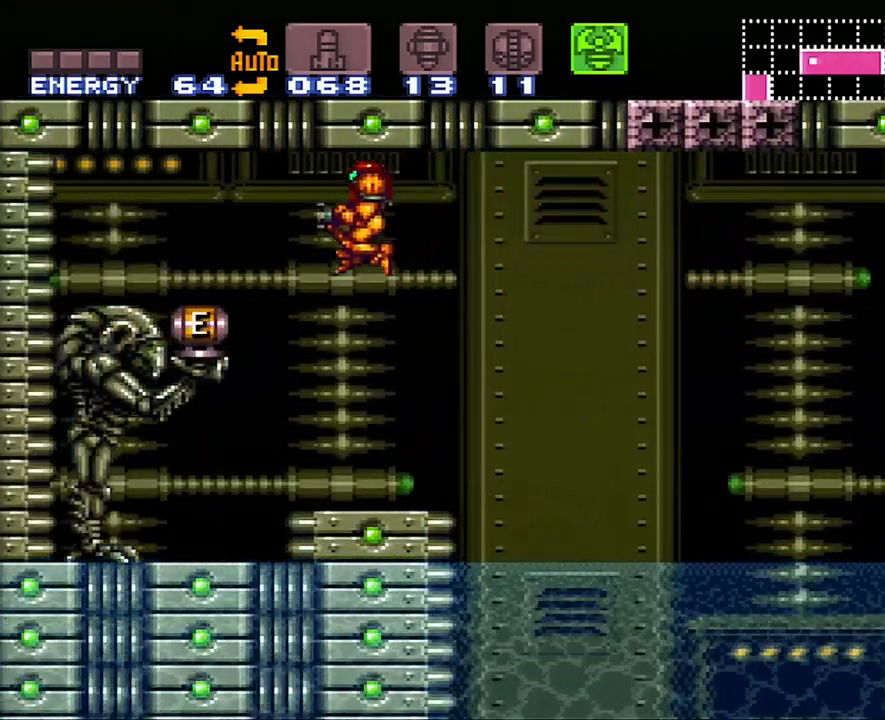
{"buttons": ["A", "B", "DPAD_LEFT"], "events": [[217, "DPAD_LEFT", "down"], [483, "B", "down"]]}
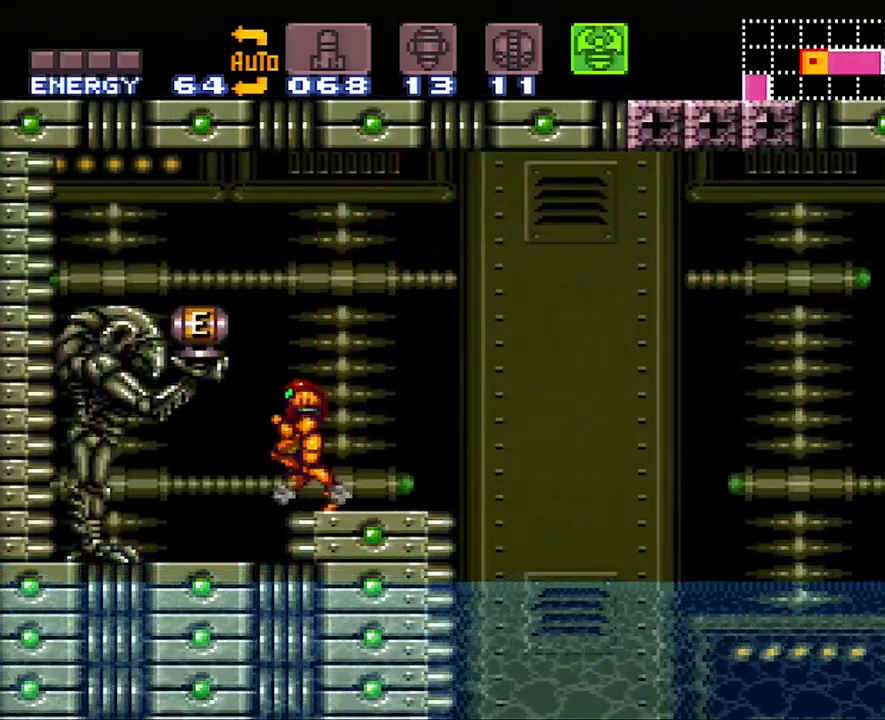
{"buttons": ["A", "DPAD_LEFT"], "events": [[100, "B", "up"]]}
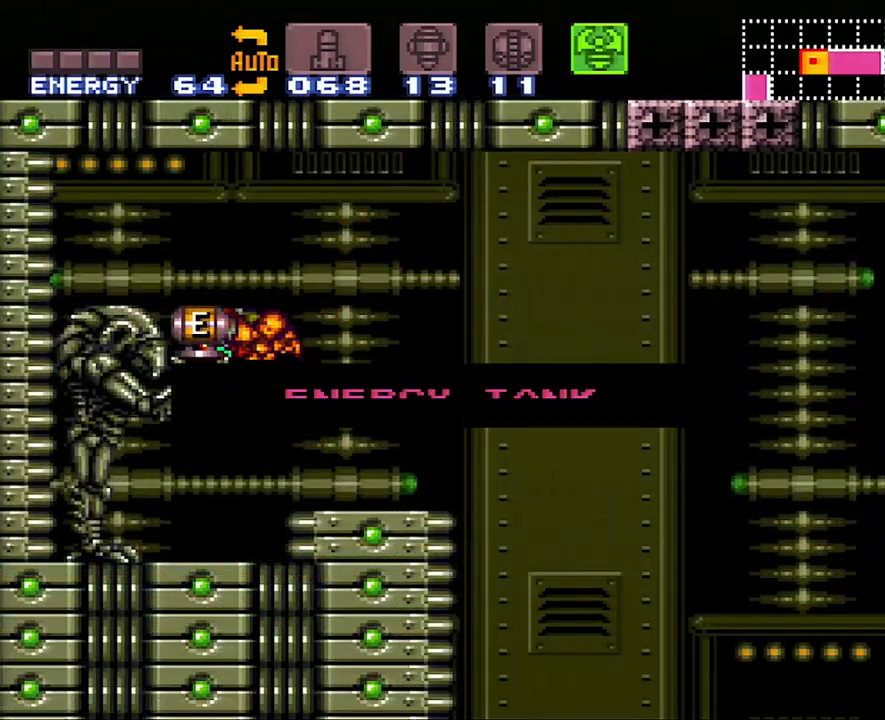
{"buttons": ["A", "DPAD_LEFT"], "events": []}
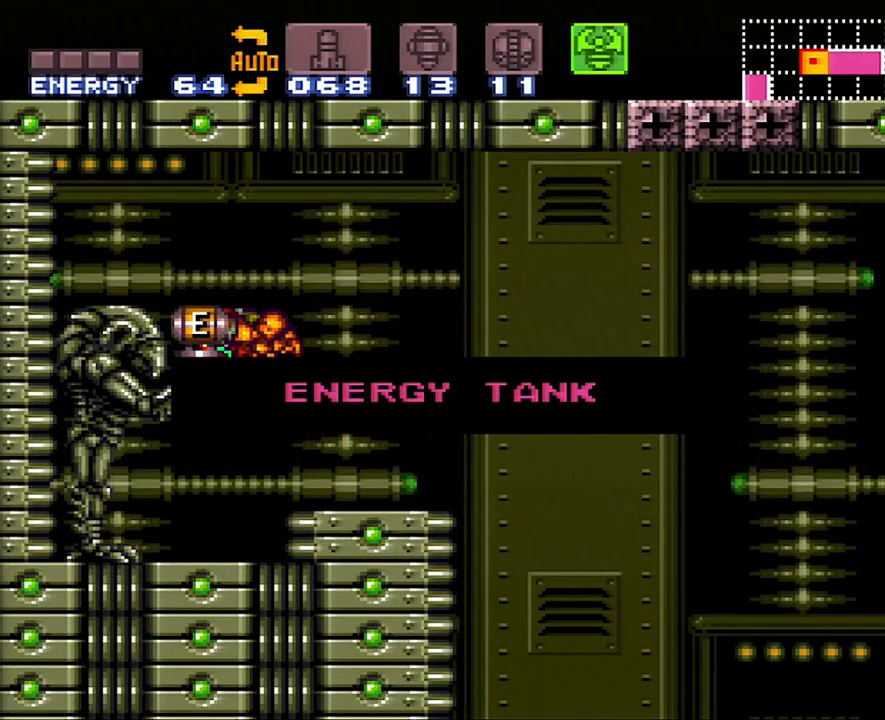
{"buttons": ["A", "DPAD_LEFT"], "events": []}
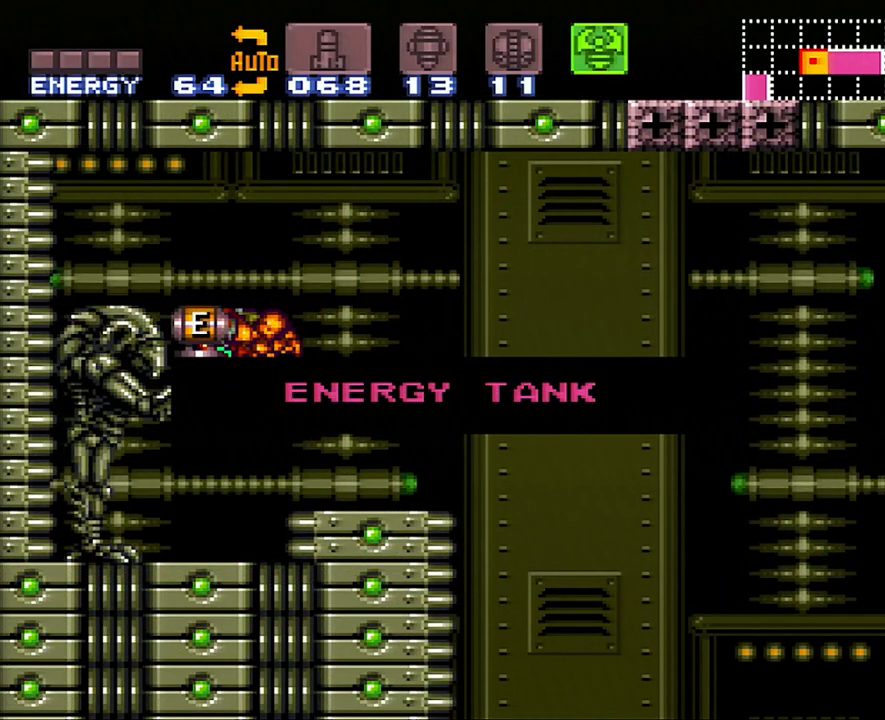
{"buttons": ["A", "DPAD_LEFT"], "events": []}
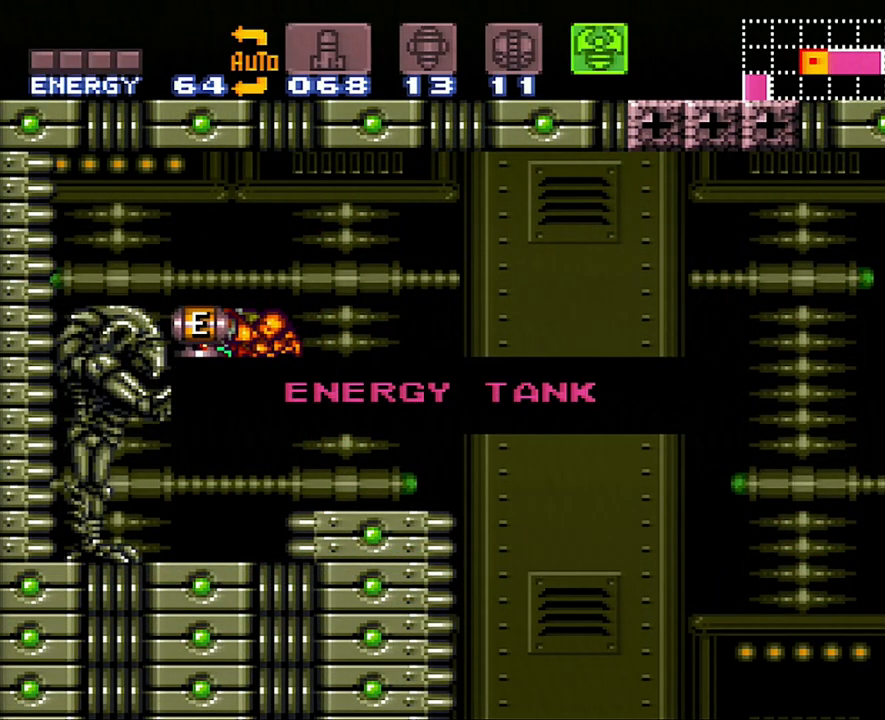
{"buttons": ["A", "DPAD_LEFT"], "events": []}
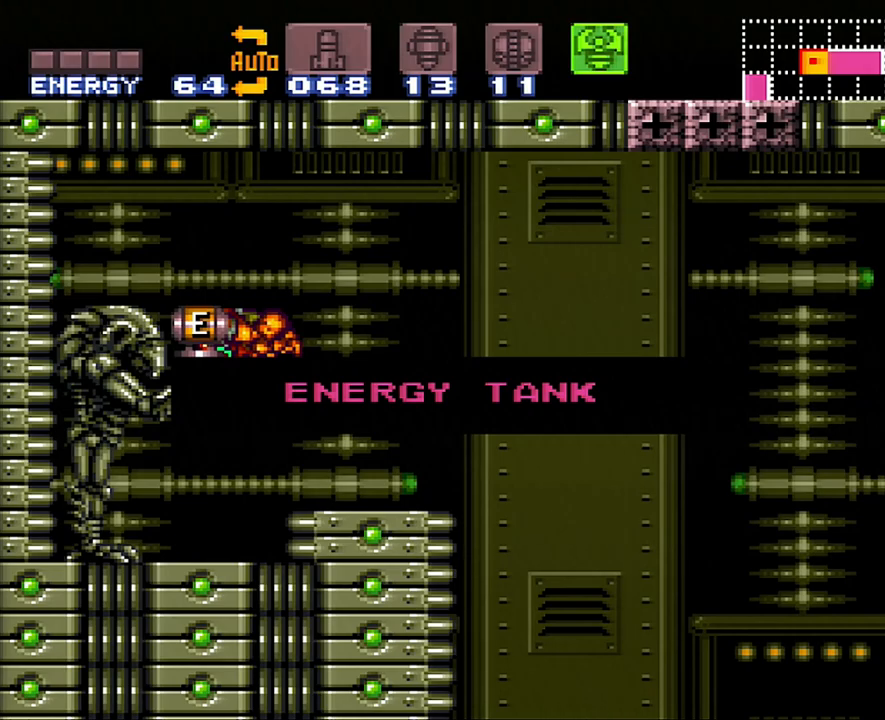
{"buttons": ["A", "DPAD_LEFT"], "events": []}
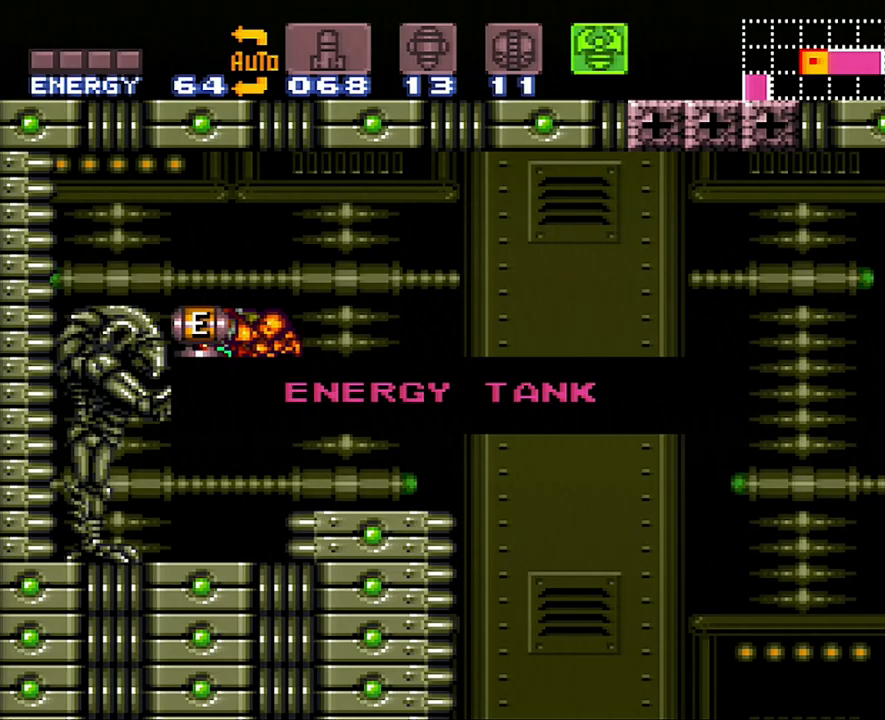
{"buttons": ["A", "DPAD_LEFT"], "events": []}
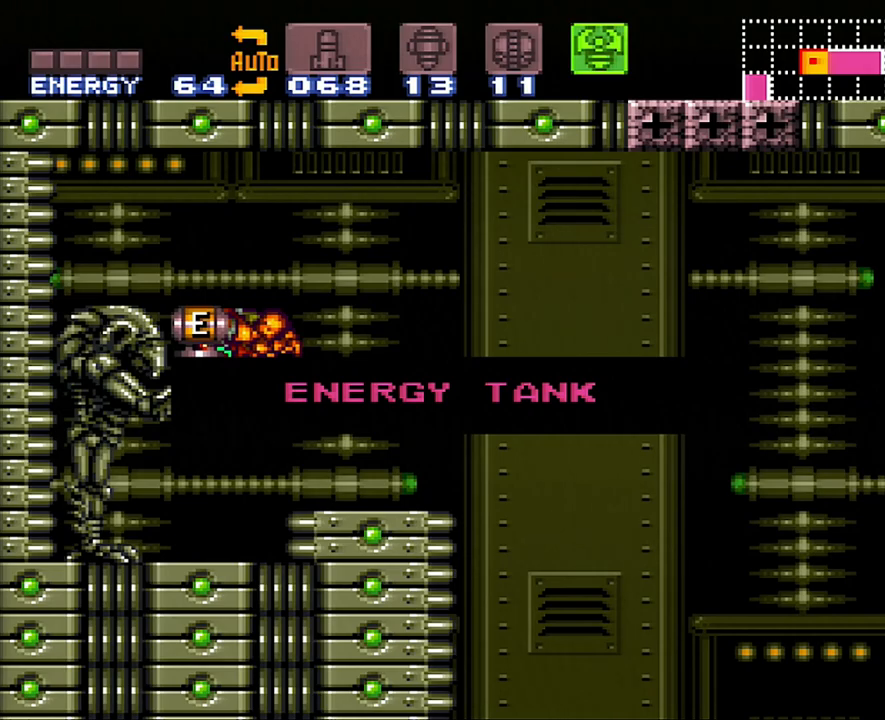
{"buttons": ["A", "DPAD_LEFT"], "events": []}
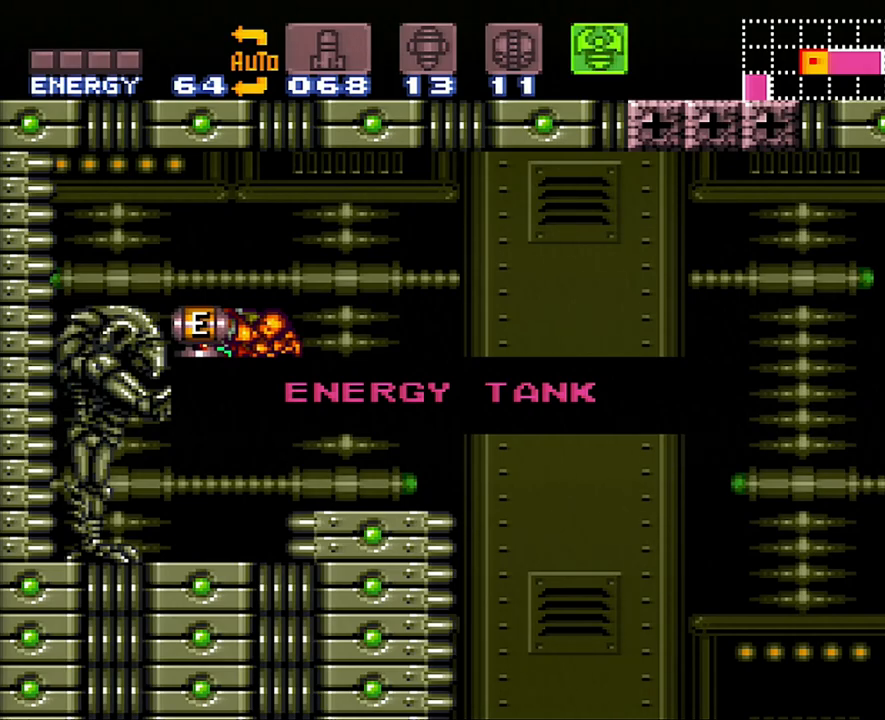
{"buttons": ["A", "DPAD_LEFT"], "events": []}
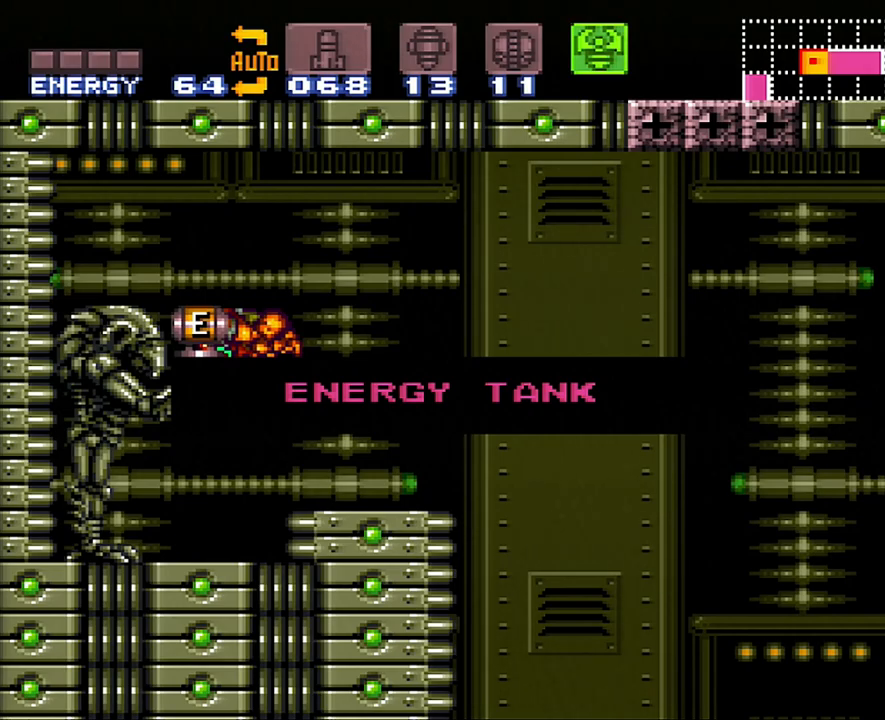
{"buttons": ["A", "DPAD_LEFT"], "events": []}
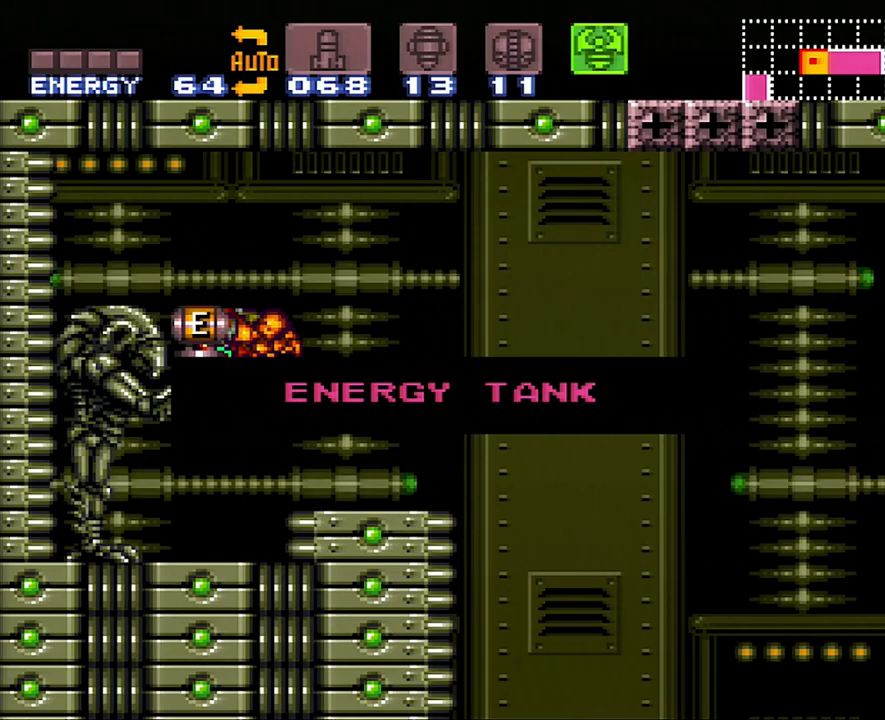
{"buttons": ["A", "DPAD_LEFT"], "events": []}
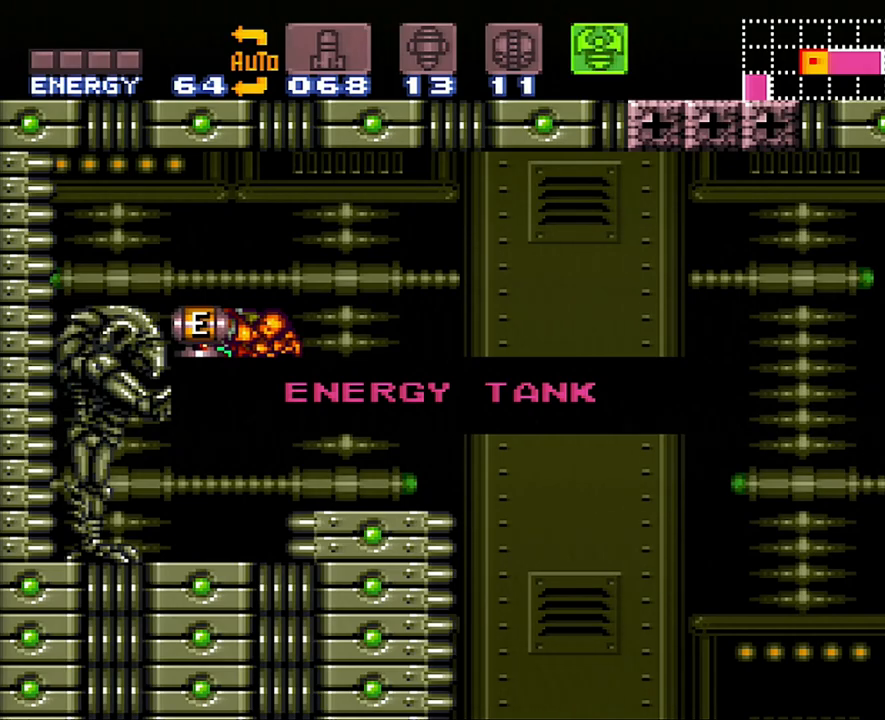
{"buttons": ["A", "DPAD_LEFT"], "events": []}
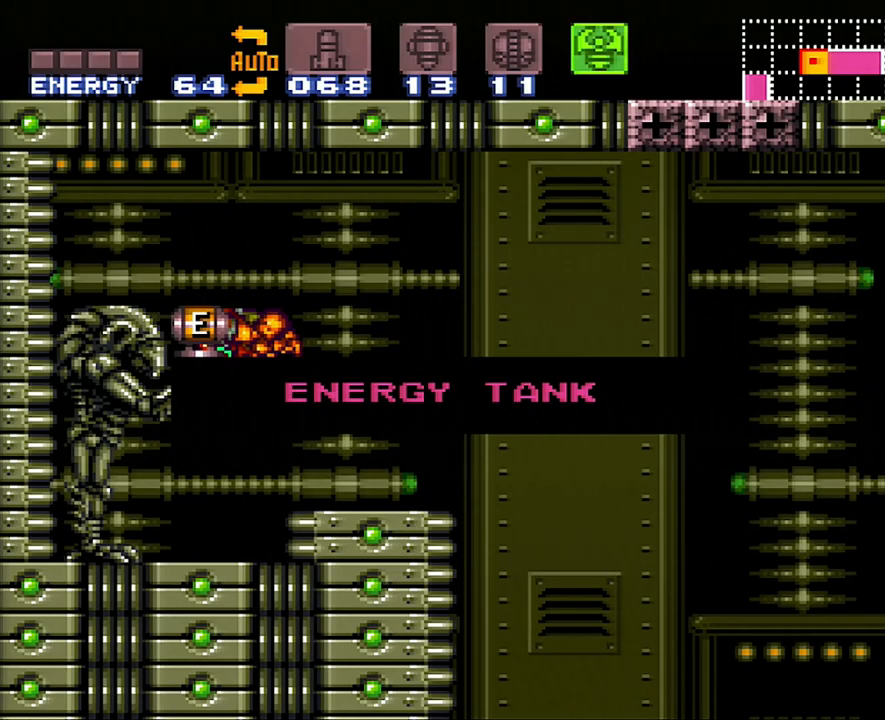
{"buttons": [], "events": [[483, "A", "up"], [483, "DPAD_LEFT", "up"]]}
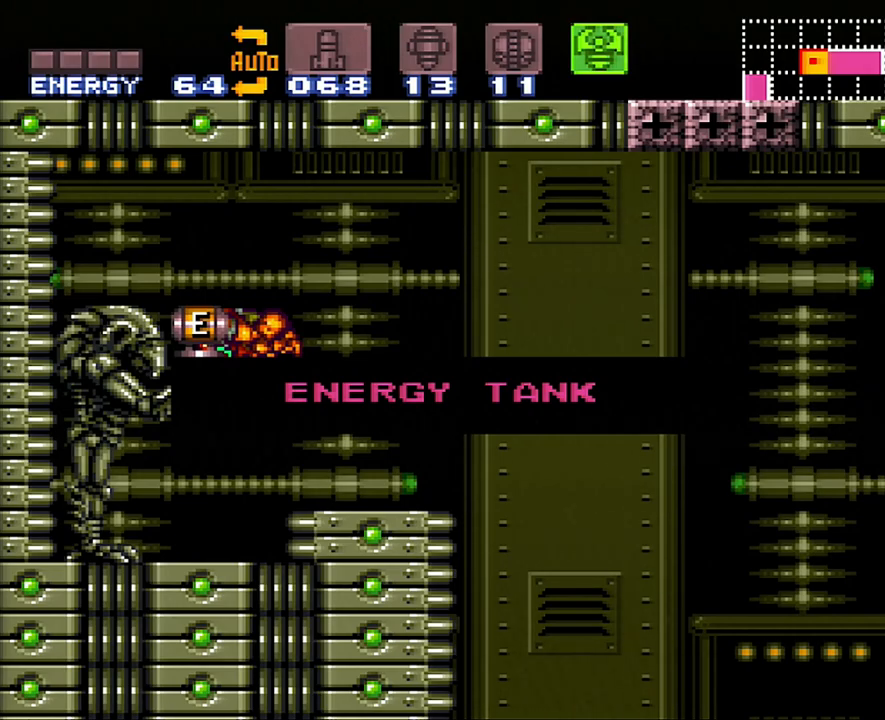
{"buttons": ["A", "DPAD_RIGHT"], "events": [[350, "A", "down"], [383, "DPAD_RIGHT", "down"]]}
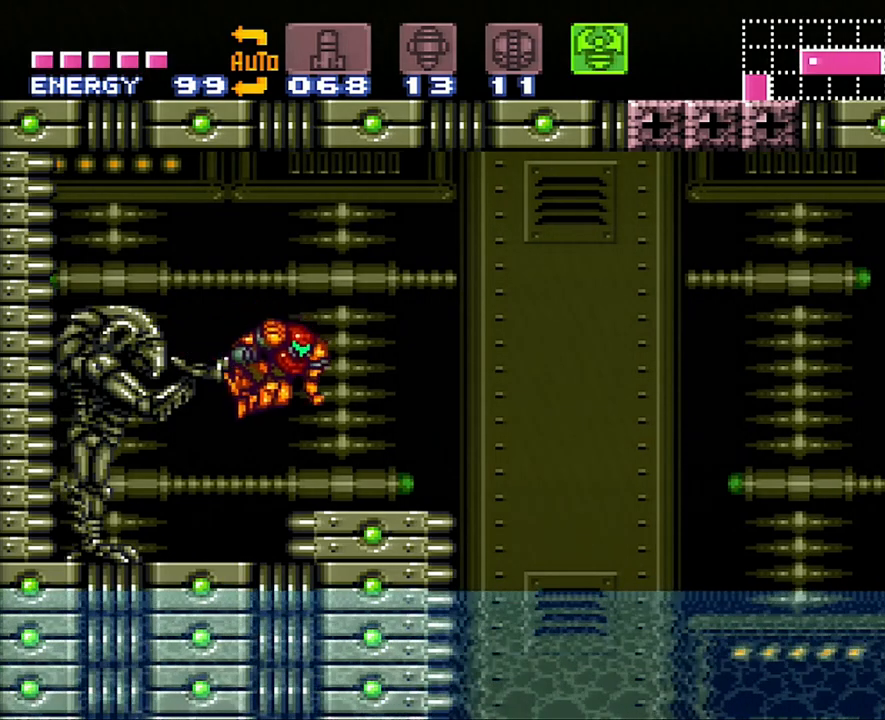
{"buttons": ["Y", "R1"], "events": [[33, "A", "up"], [133, "R1", "down"], [350, "Y", "down"], [383, "DPAD_RIGHT", "up"]]}
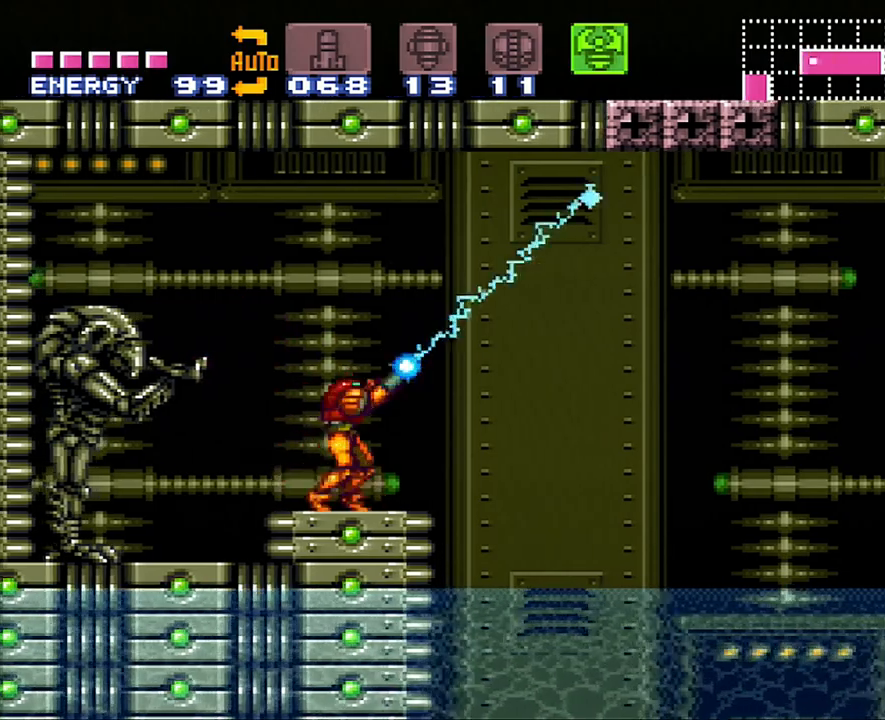
{"buttons": ["Y", "R1", "DPAD_RIGHT"], "events": [[67, "DPAD_RIGHT", "down"]]}
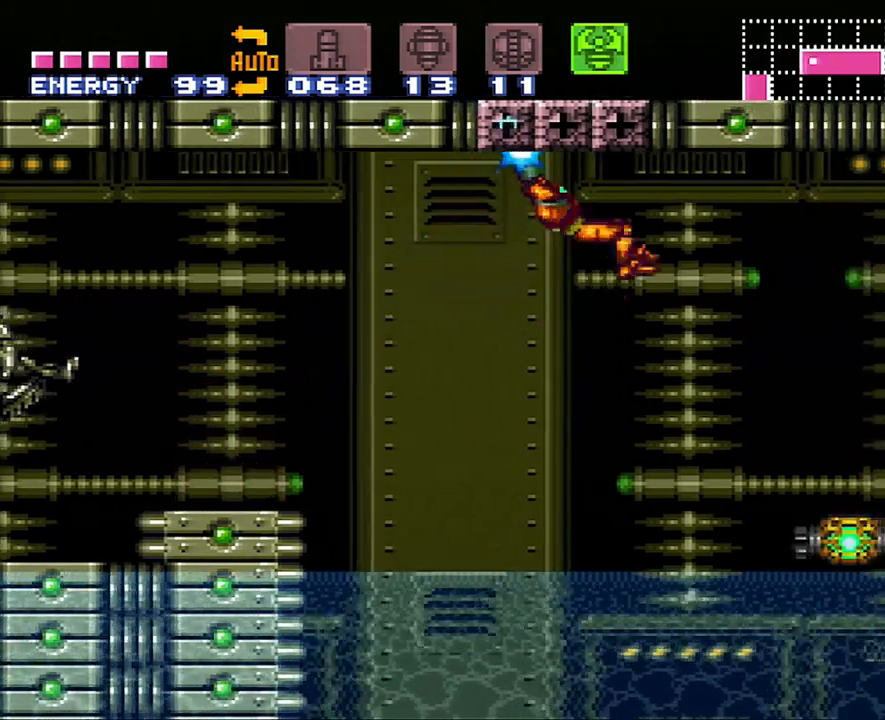
{"buttons": ["A"], "events": [[33, "Y", "up"], [67, "R1", "up"], [133, "A", "down"], [383, "DPAD_RIGHT", "up"], [417, "DPAD_RIGHT", "down"], [500, "DPAD_RIGHT", "up"]]}
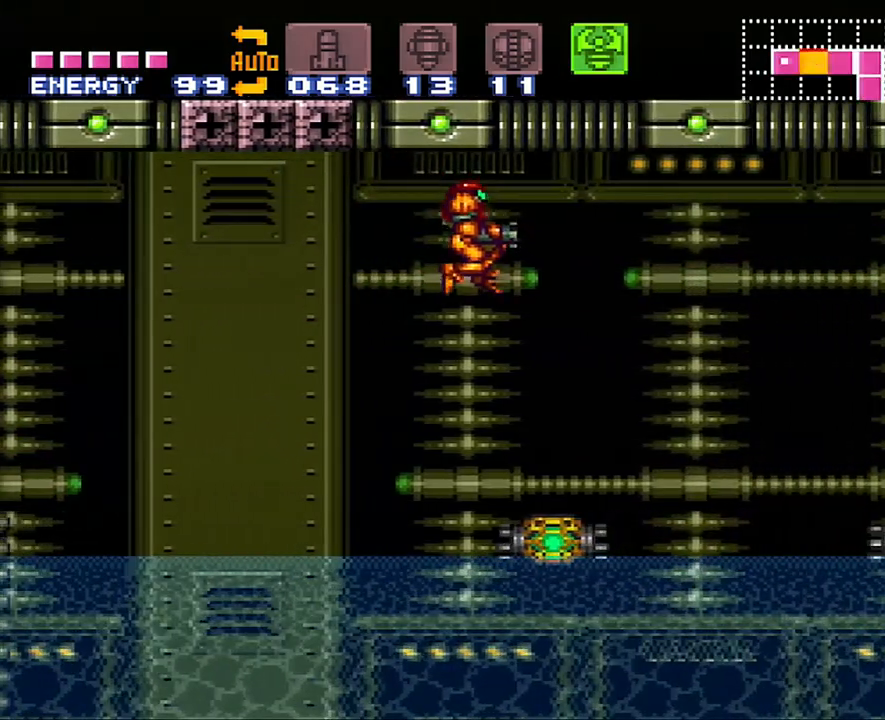
{"buttons": ["A", "B", "DPAD_RIGHT"], "events": [[350, "DPAD_RIGHT", "down"], [467, "B", "down"]]}
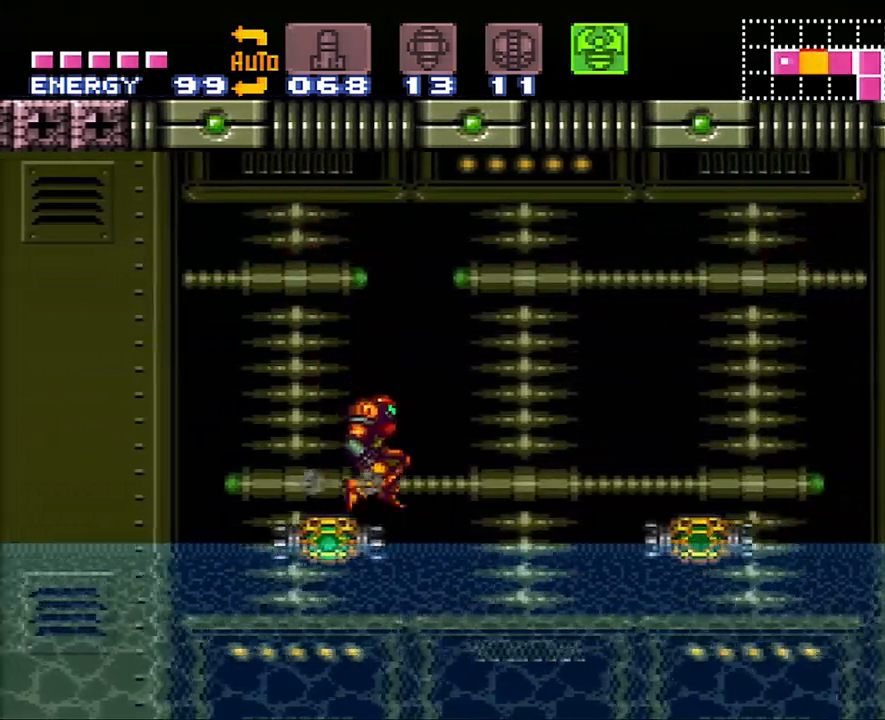
{"buttons": ["A", "DPAD_RIGHT"], "events": [[200, "B", "up"]]}
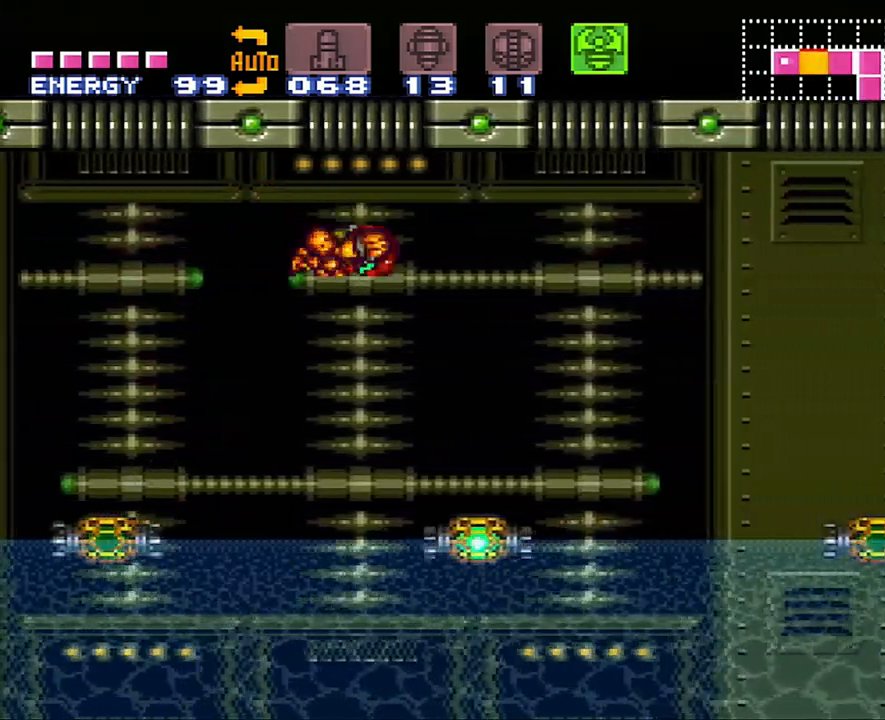
{"buttons": ["A", "B", "DPAD_RIGHT"], "events": [[450, "B", "down"]]}
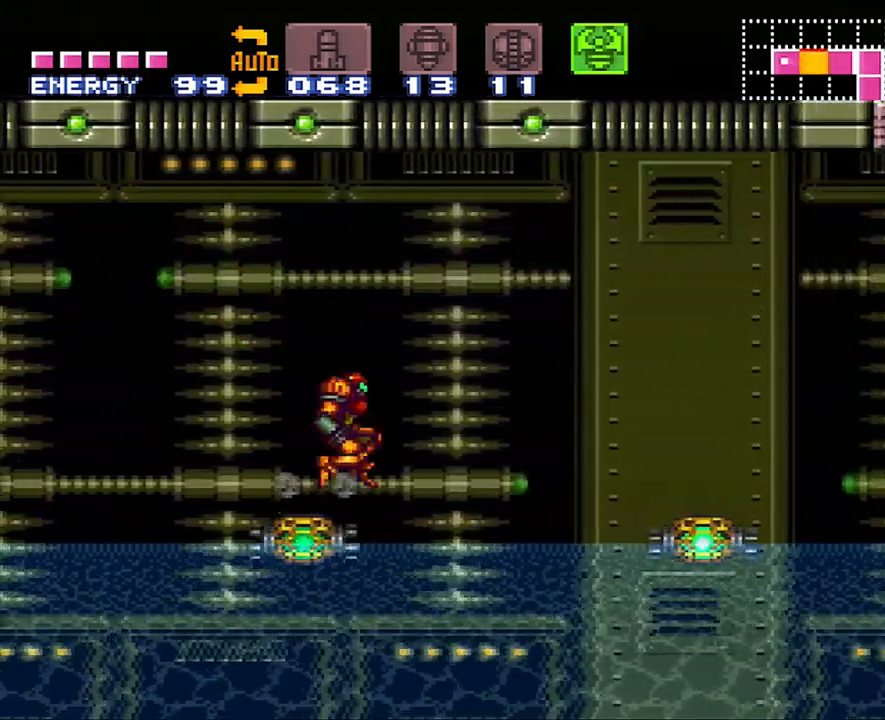
{"buttons": ["A", "DPAD_RIGHT"], "events": [[217, "B", "up"]]}
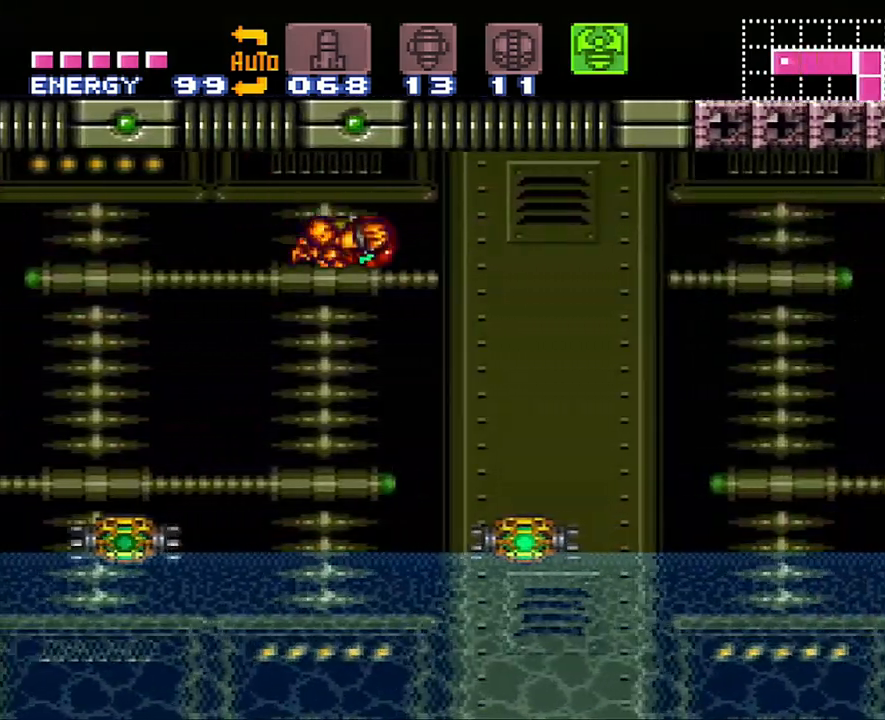
{"buttons": ["A", "DPAD_RIGHT"], "events": []}
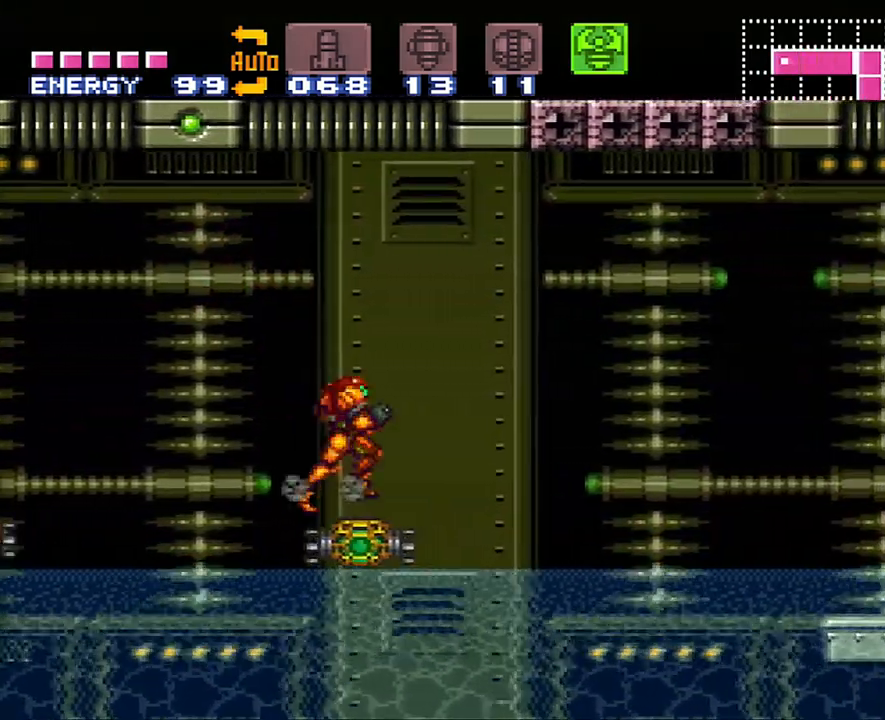
{"buttons": ["Y", "R1", "DPAD_RIGHT"], "events": [[100, "B", "down"], [283, "B", "up"], [383, "A", "up"], [383, "R1", "down"], [450, "Y", "down"]]}
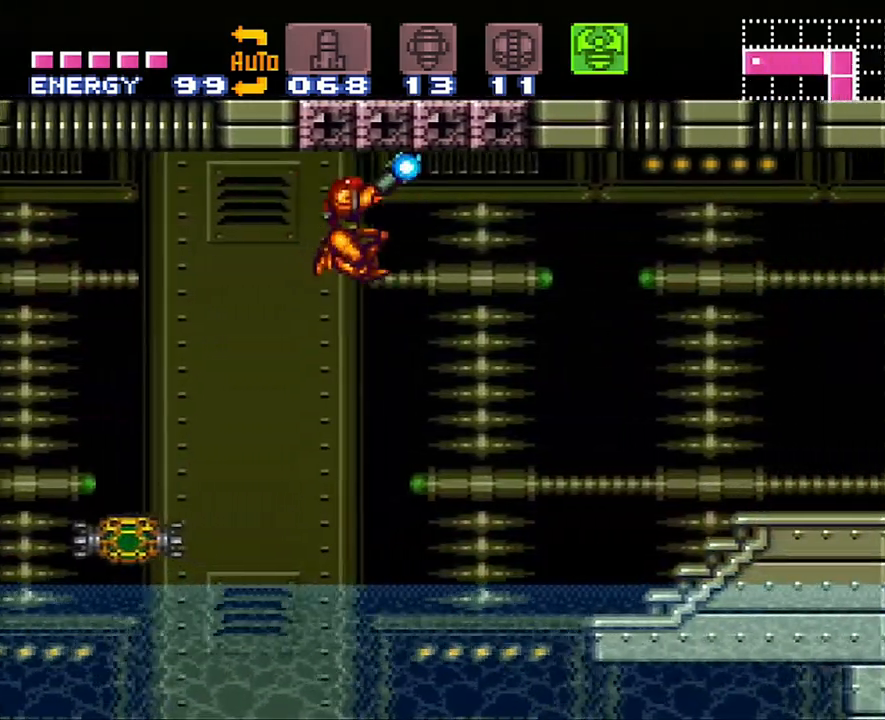
{"buttons": ["DPAD_RIGHT"], "events": [[383, "R1", "up"], [383, "Y", "up"]]}